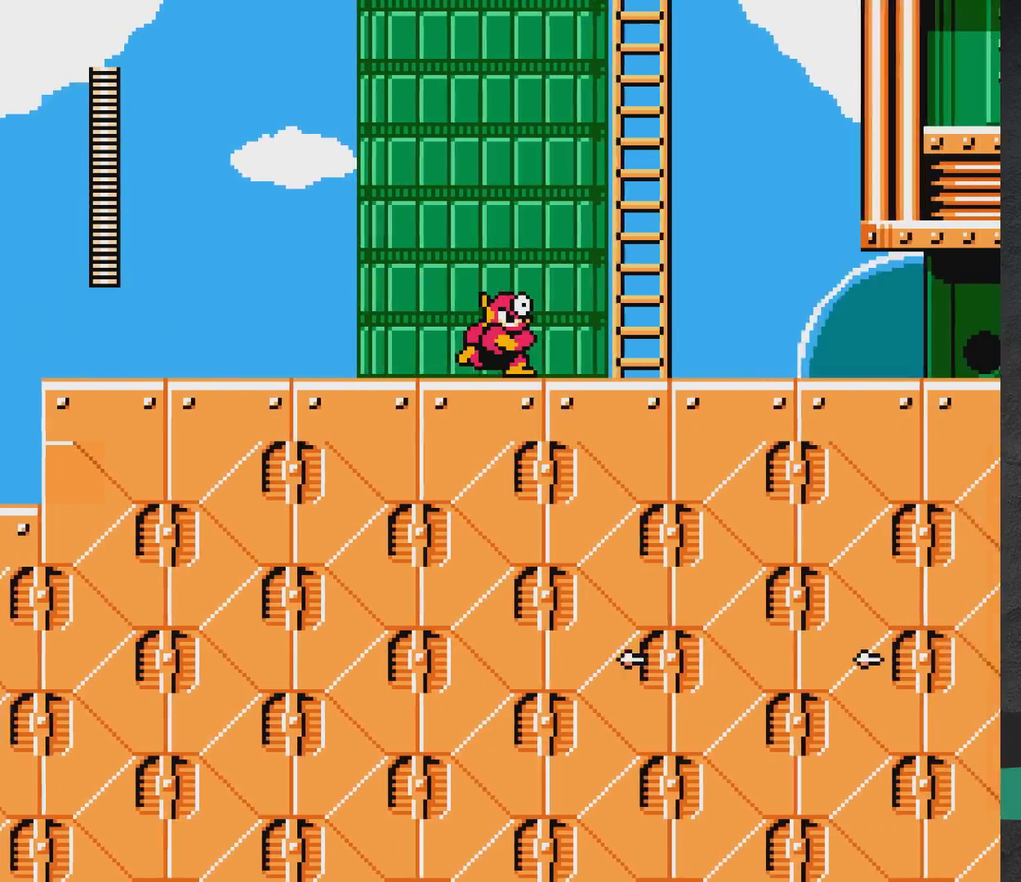
Gameplay with a controller (Xbox layout); each line is a JSON object with the inputs held at the frame after it (dt_ms = milliseconds from this image to that frame). "events" lists button and stick changes between this image and that frame as [ms after this image, input, new state], when the widget could be followed in between. Not read: L2 L3 R2 R3 left_stick right_stick.
{"dt_ms": 600, "buttons": ["A", "DPAD_RIGHT"], "events": [[600, "A", "down"]]}
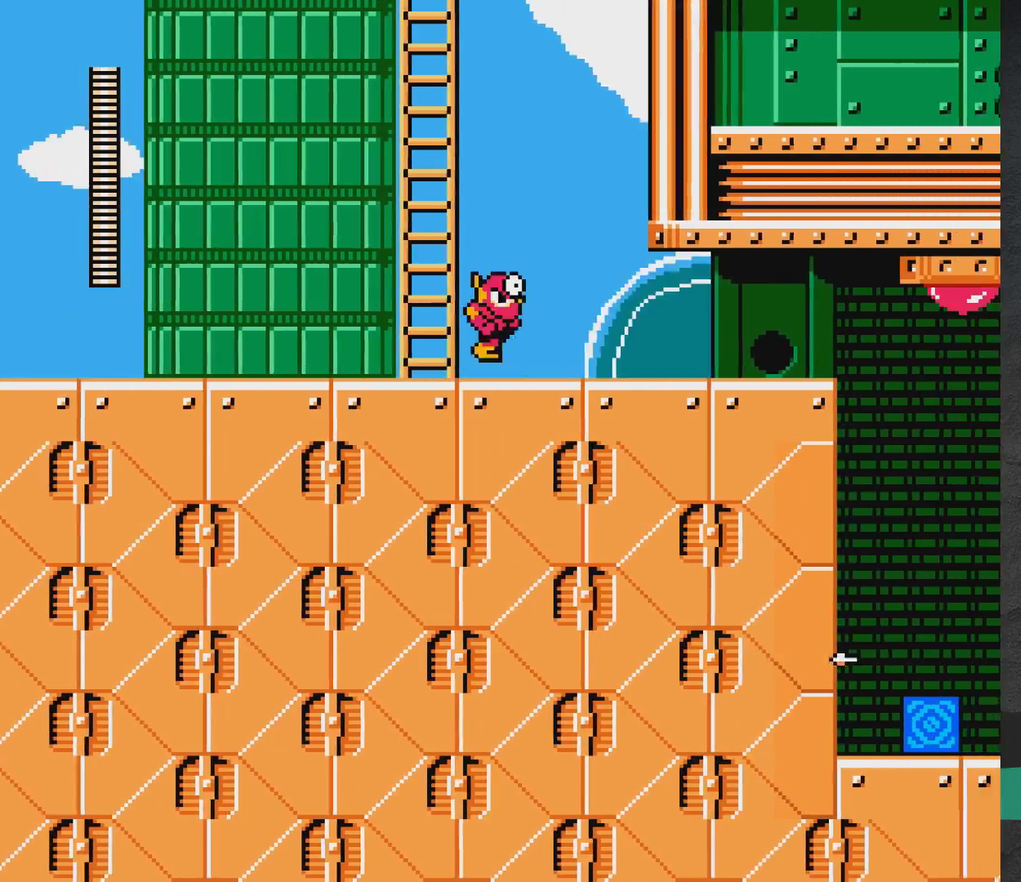
{"dt_ms": 400, "buttons": ["A", "DPAD_LEFT"], "events": [[150, "X", "down"], [250, "X", "up"], [317, "DPAD_RIGHT", "up"], [383, "DPAD_LEFT", "down"]]}
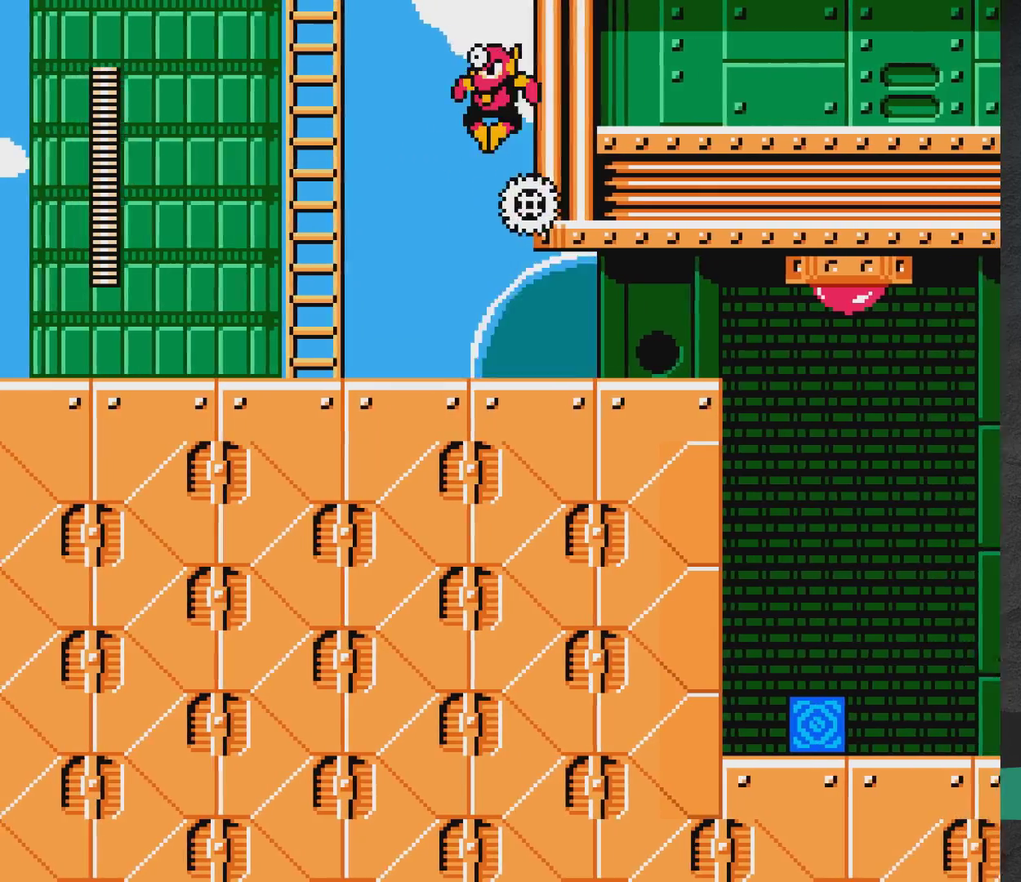
{"dt_ms": 300, "buttons": [], "events": [[233, "DPAD_LEFT", "up"], [267, "A", "up"]]}
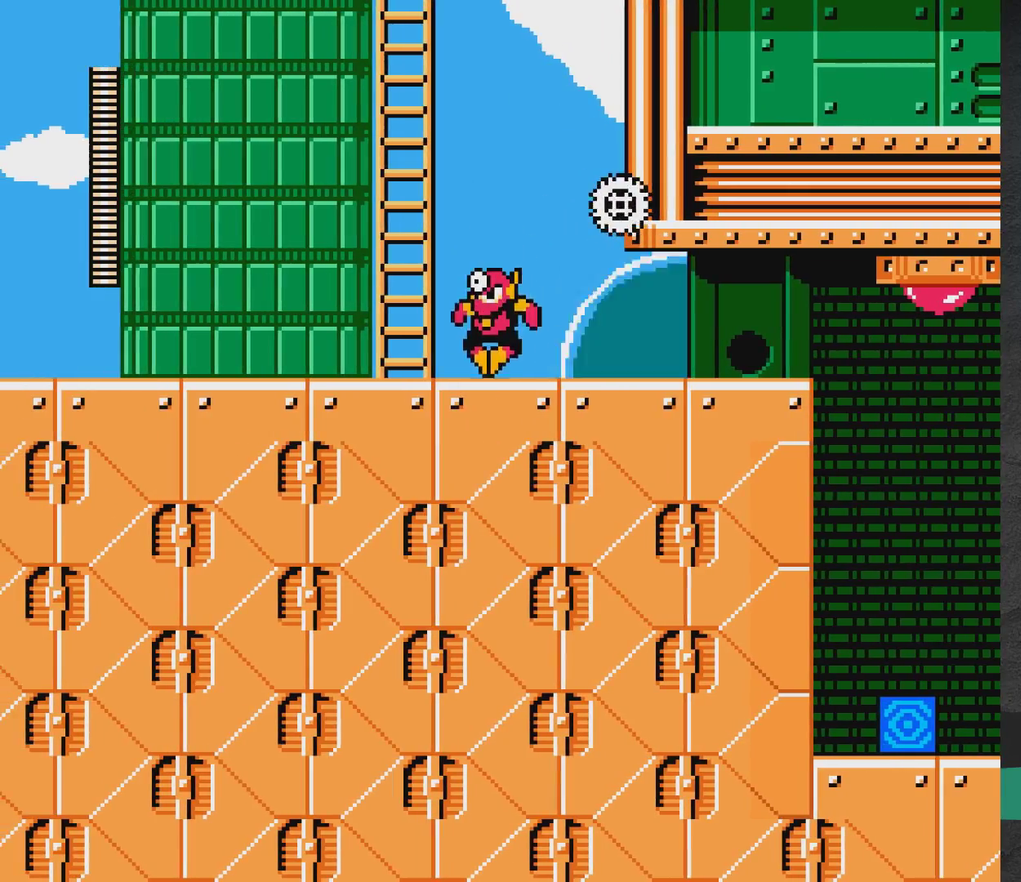
{"dt_ms": 400, "buttons": ["A", "DPAD_DOWN", "DPAD_RIGHT"], "events": [[150, "A", "down"], [217, "DPAD_RIGHT", "down"], [317, "DPAD_DOWN", "down"]]}
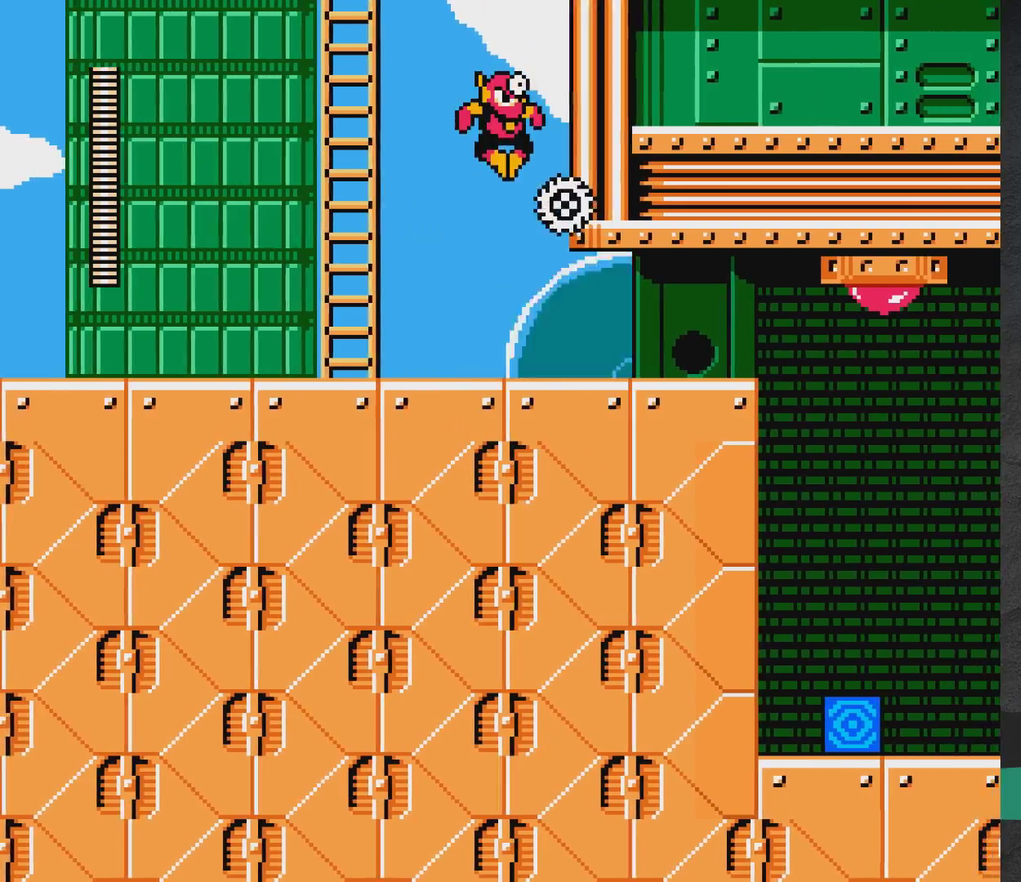
{"dt_ms": 500, "buttons": [], "events": [[67, "X", "down"], [117, "DPAD_RIGHT", "up"], [150, "X", "up"], [167, "DPAD_DOWN", "up"], [167, "DPAD_LEFT", "down"], [350, "A", "up"], [433, "DPAD_LEFT", "up"]]}
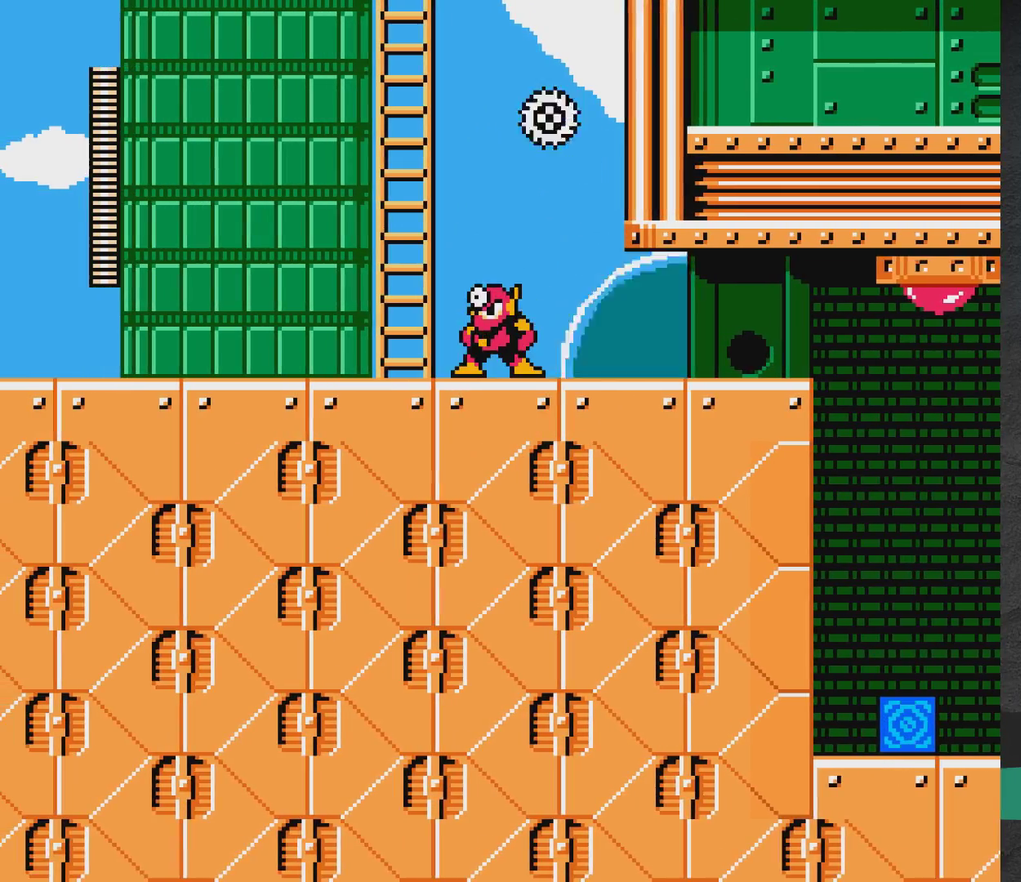
{"dt_ms": 300, "buttons": ["START"], "events": [[183, "START", "down"]]}
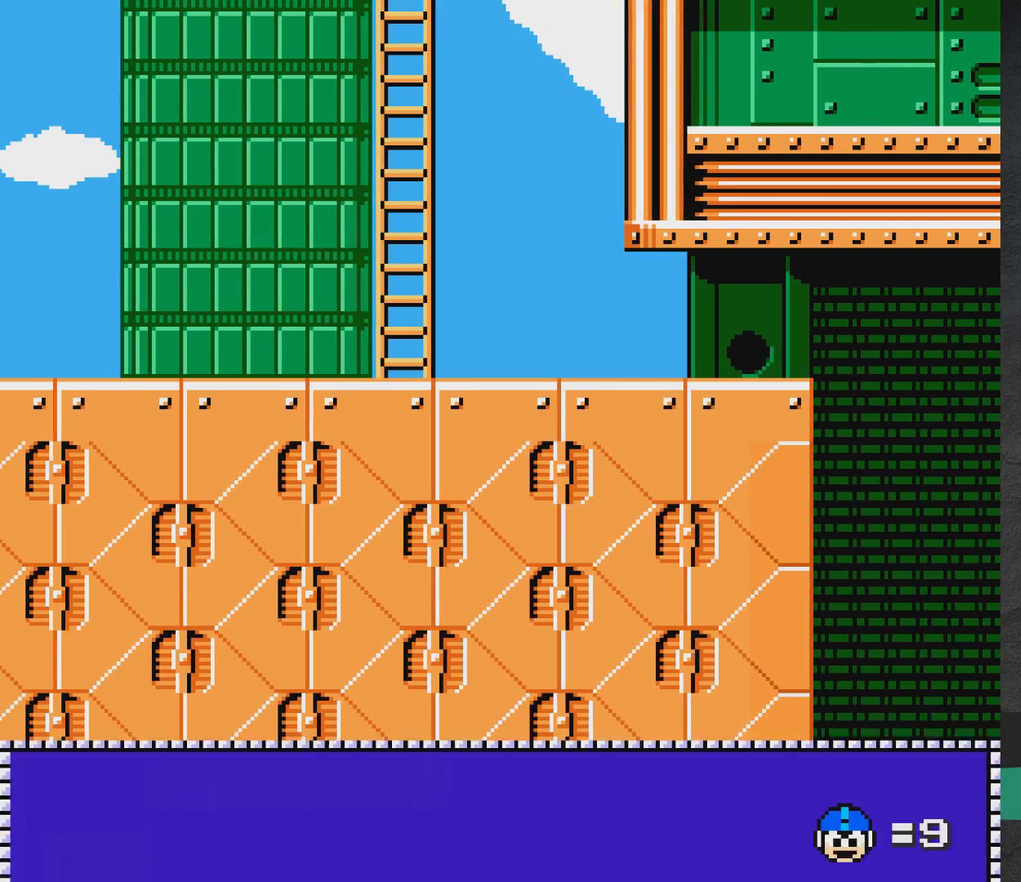
{"dt_ms": 500, "buttons": [], "events": [[83, "START", "up"]]}
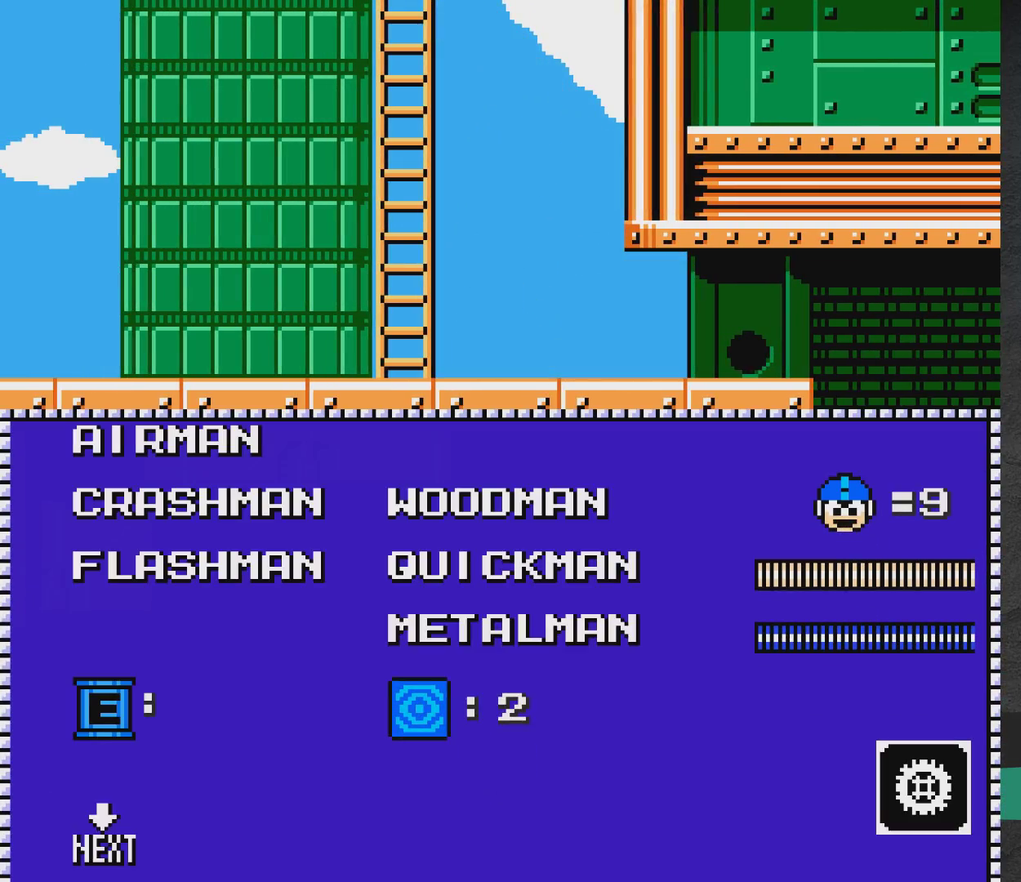
{"dt_ms": 600, "buttons": [], "events": [[450, "DPAD_UP", "down"], [567, "DPAD_UP", "up"]]}
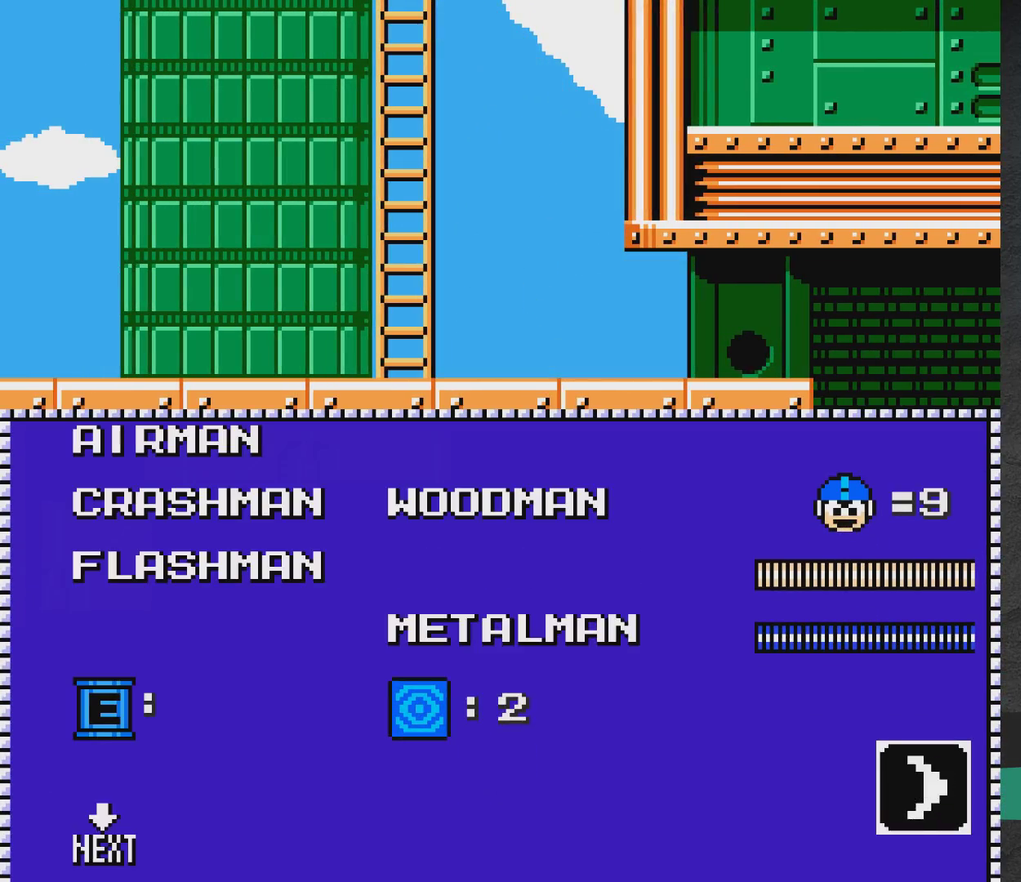
{"dt_ms": 400, "buttons": [], "events": [[117, "A", "down"], [267, "A", "up"]]}
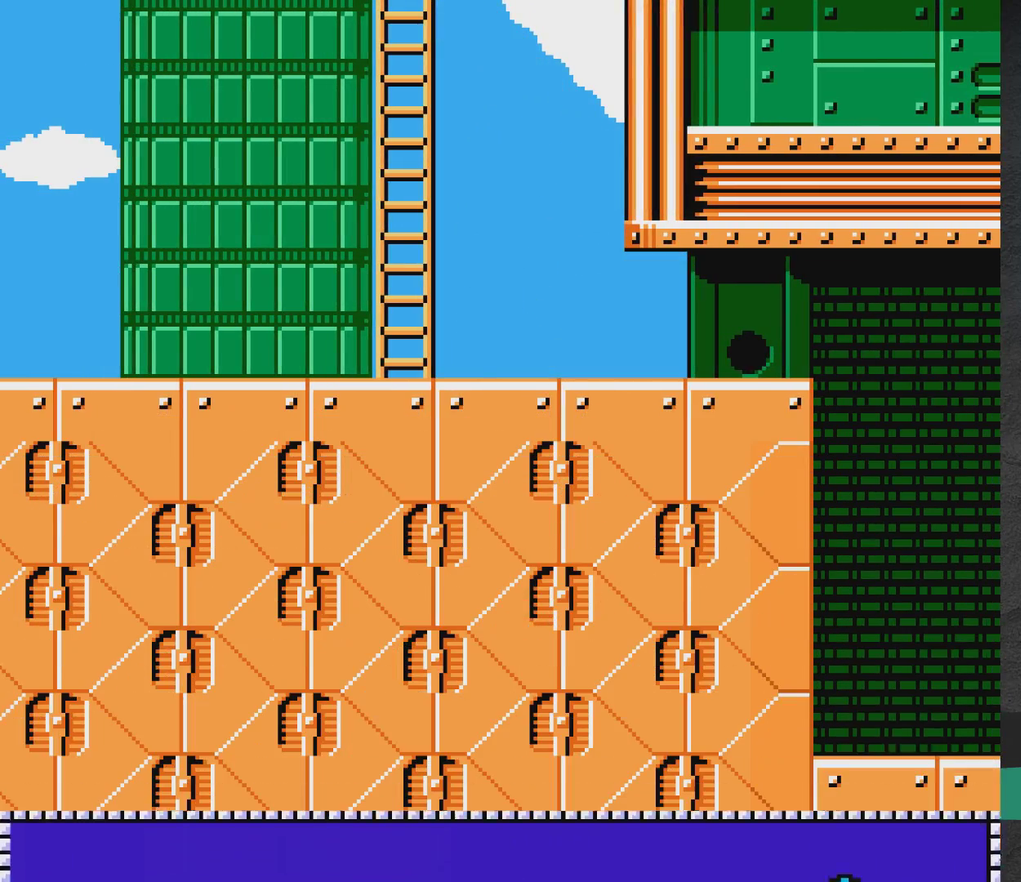
{"dt_ms": 400, "buttons": ["A", "DPAD_DOWN", "DPAD_RIGHT"], "events": [[250, "A", "down"], [317, "DPAD_RIGHT", "down"], [333, "DPAD_DOWN", "down"]]}
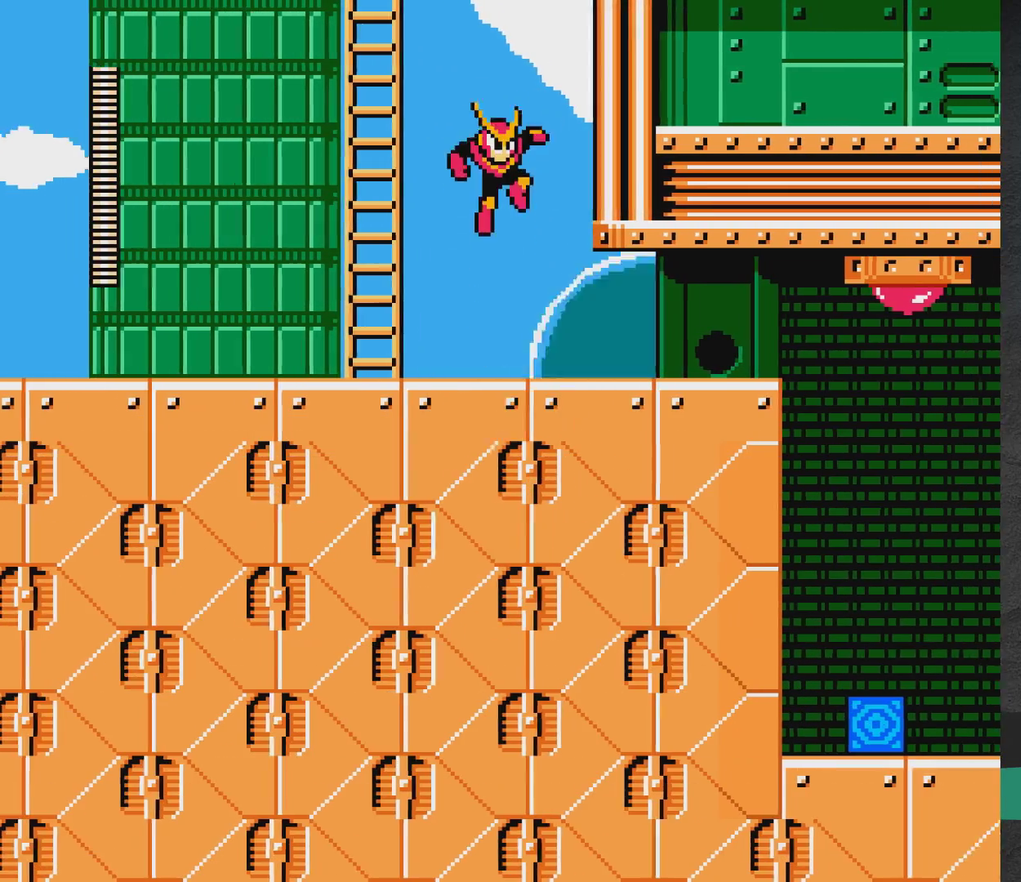
{"dt_ms": 600, "buttons": [], "events": [[183, "DPAD_RIGHT", "up"], [200, "DPAD_DOWN", "up"], [283, "DPAD_LEFT", "down"], [433, "A", "up"], [600, "DPAD_LEFT", "up"]]}
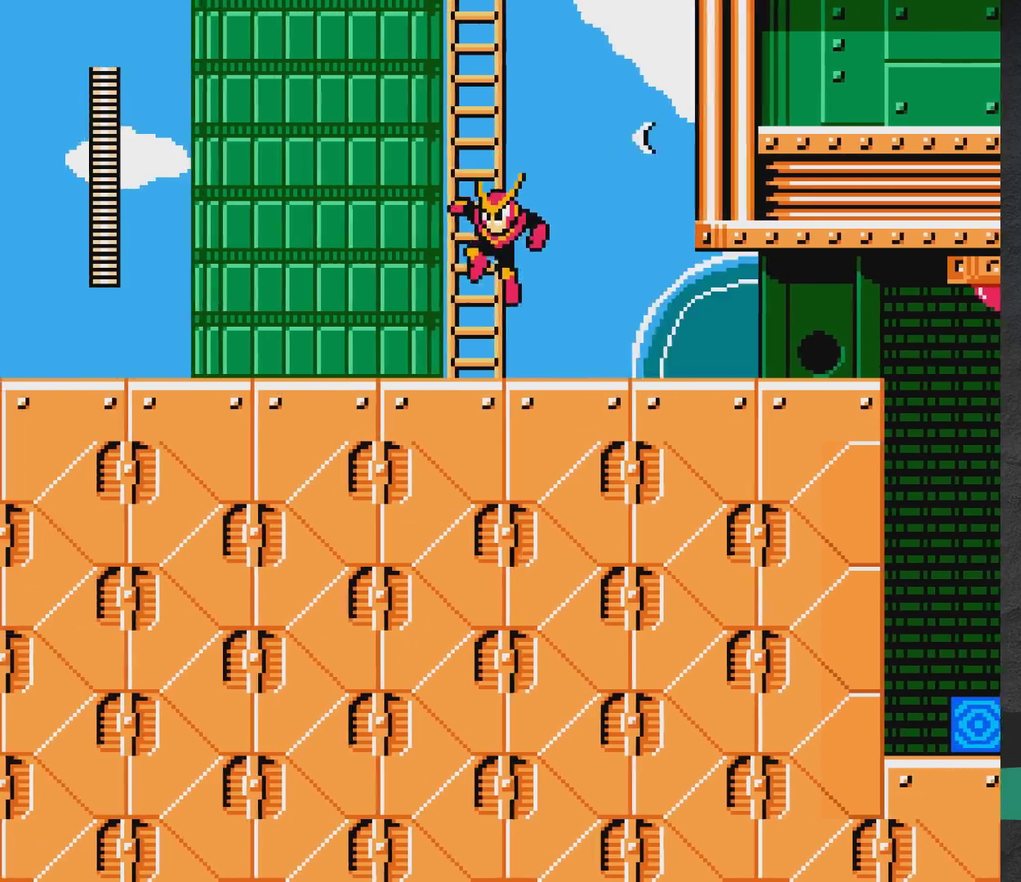
{"dt_ms": 500, "buttons": ["X"], "events": [[183, "DPAD_RIGHT", "down"], [250, "A", "down"], [350, "A", "up"], [467, "X", "down"], [483, "DPAD_RIGHT", "up"]]}
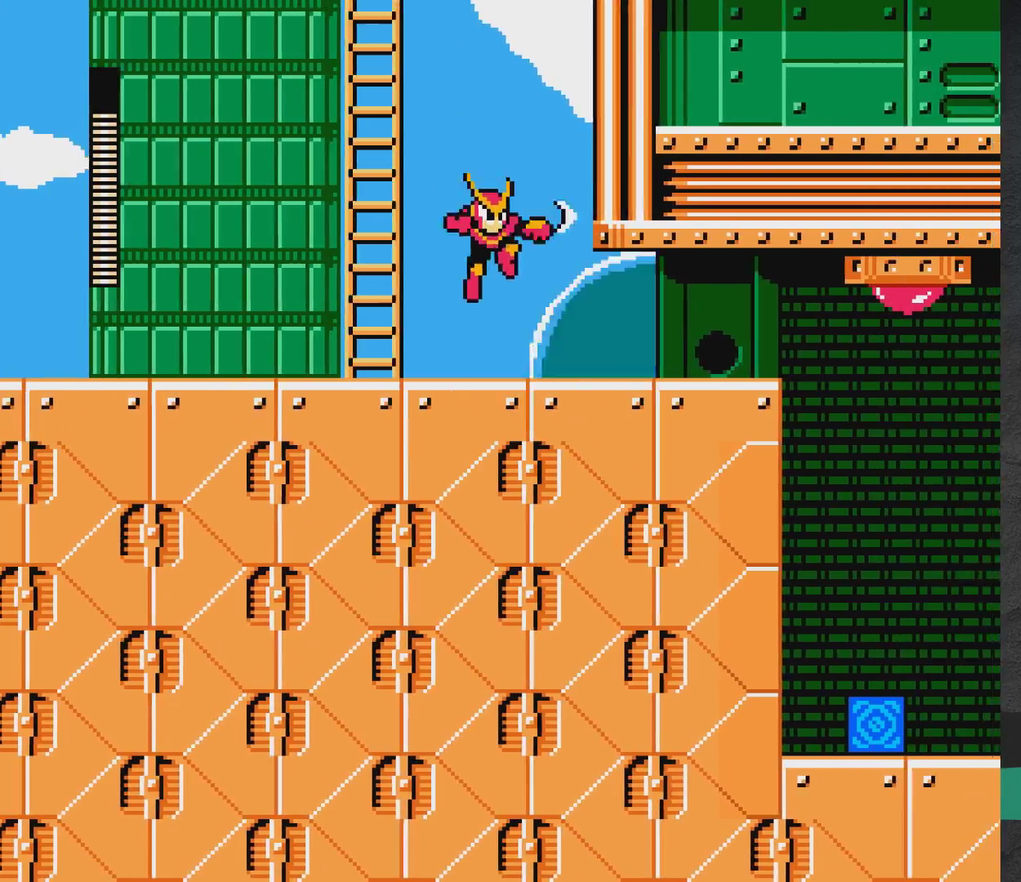
{"dt_ms": 500, "buttons": [], "events": [[117, "X", "up"]]}
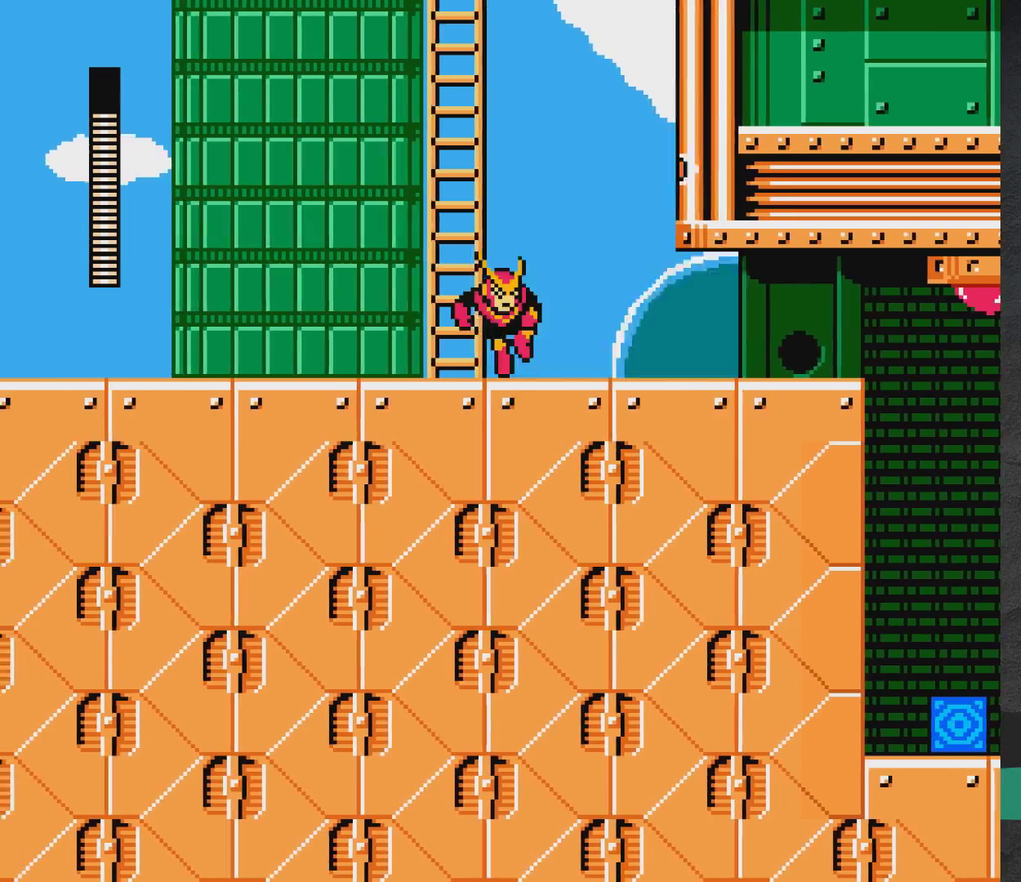
{"dt_ms": 500, "buttons": ["DPAD_RIGHT"], "events": [[83, "DPAD_RIGHT", "down"], [433, "X", "down"], [483, "X", "up"]]}
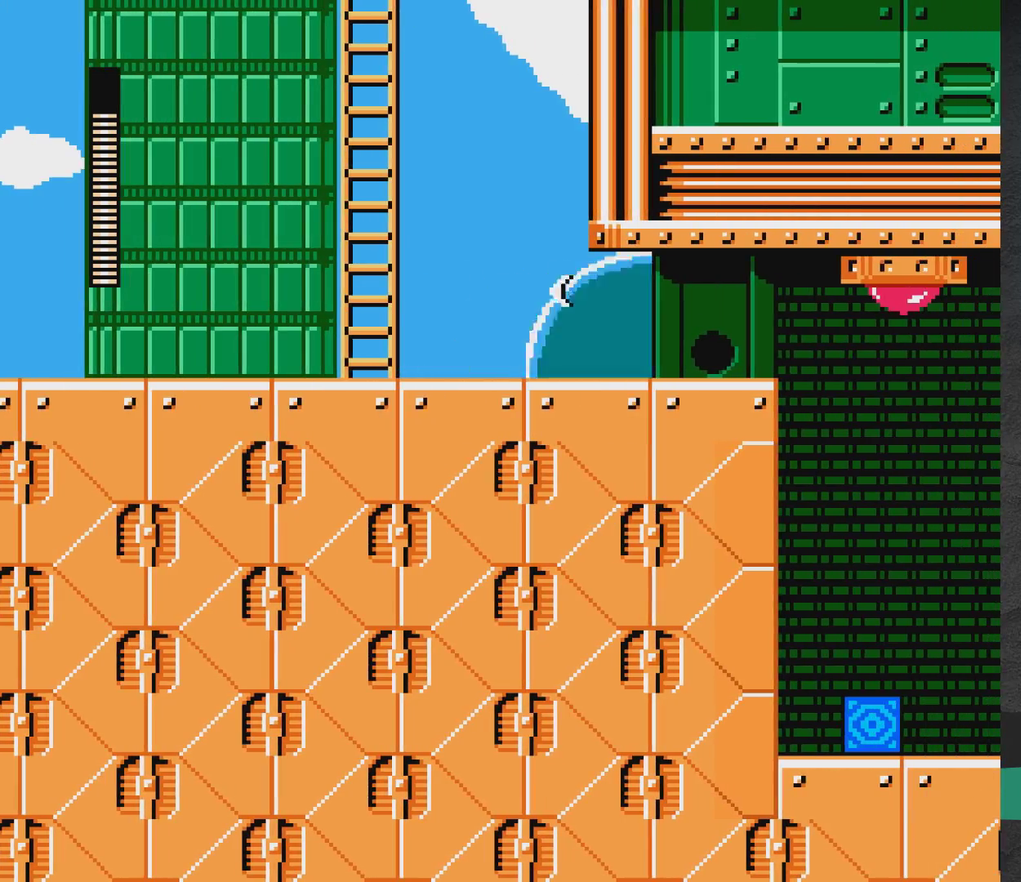
{"dt_ms": 300, "buttons": ["A", "DPAD_LEFT"], "events": [[33, "X", "down"], [83, "X", "up"], [117, "DPAD_RIGHT", "up"], [150, "X", "down"], [250, "DPAD_LEFT", "down"], [250, "X", "up"], [300, "A", "down"]]}
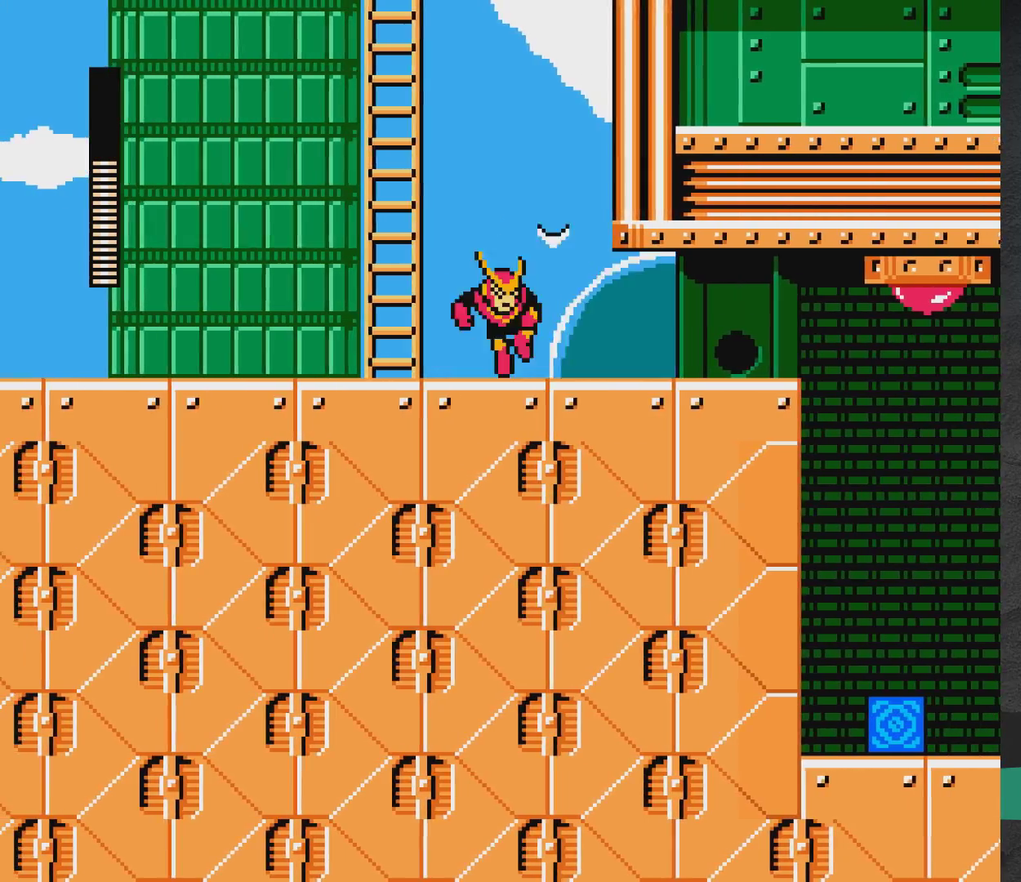
{"dt_ms": 500, "buttons": ["A", "X", "DPAD_RIGHT"], "events": [[50, "A", "up"], [150, "DPAD_LEFT", "up"], [250, "DPAD_RIGHT", "down"], [467, "A", "down"], [500, "X", "down"]]}
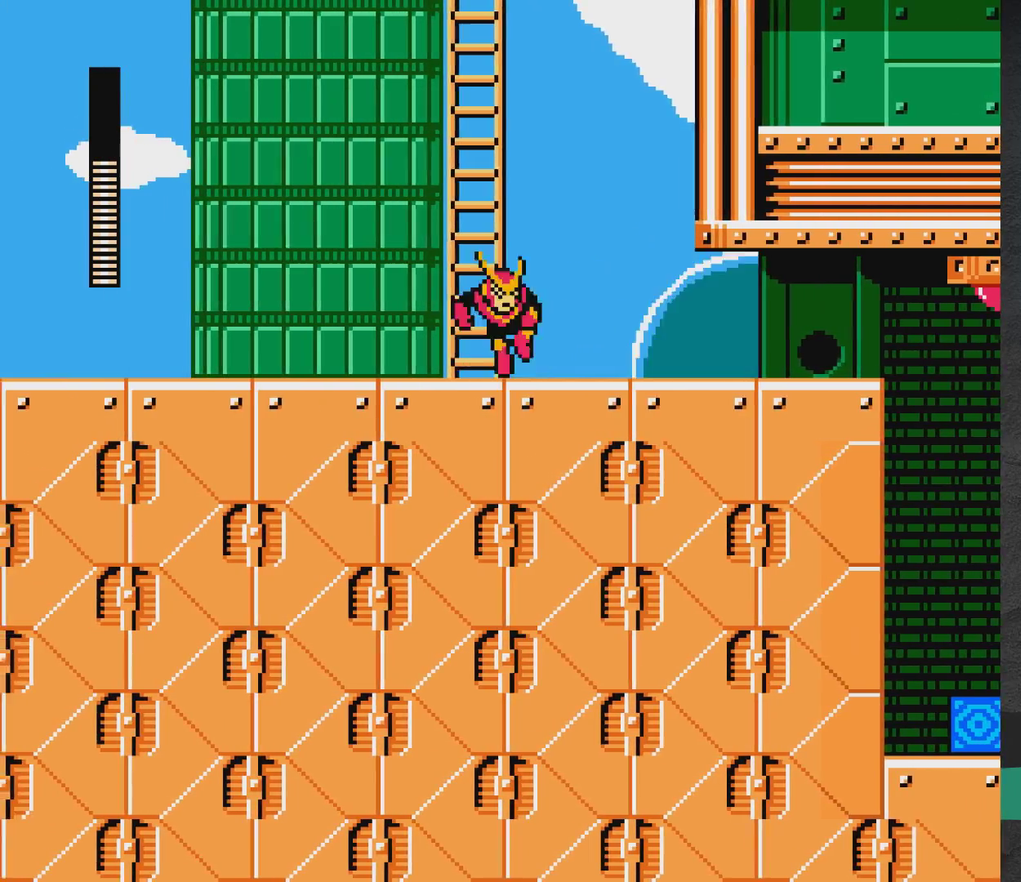
{"dt_ms": 600, "buttons": [], "events": [[67, "X", "up"], [83, "A", "up"], [83, "DPAD_RIGHT", "up"], [333, "A", "down"], [333, "DPAD_RIGHT", "down"], [450, "X", "down"], [483, "A", "up"], [517, "DPAD_RIGHT", "up"], [517, "X", "up"]]}
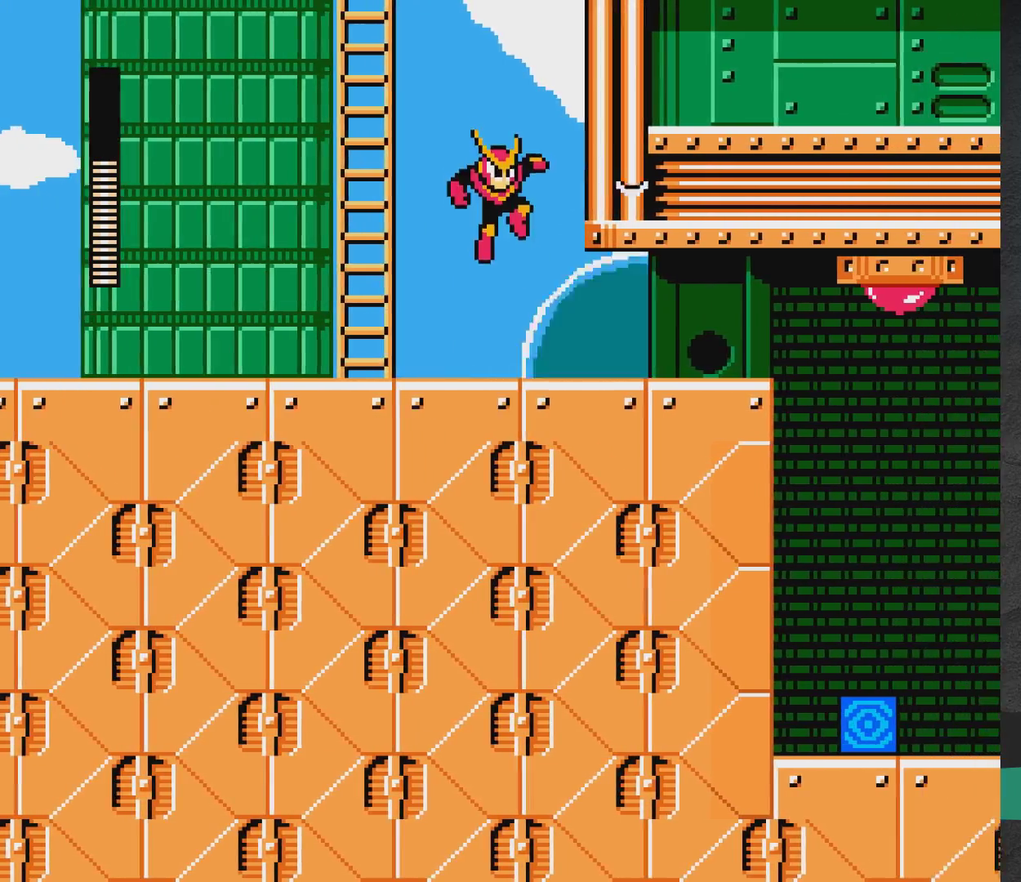
{"dt_ms": 600, "buttons": [], "events": []}
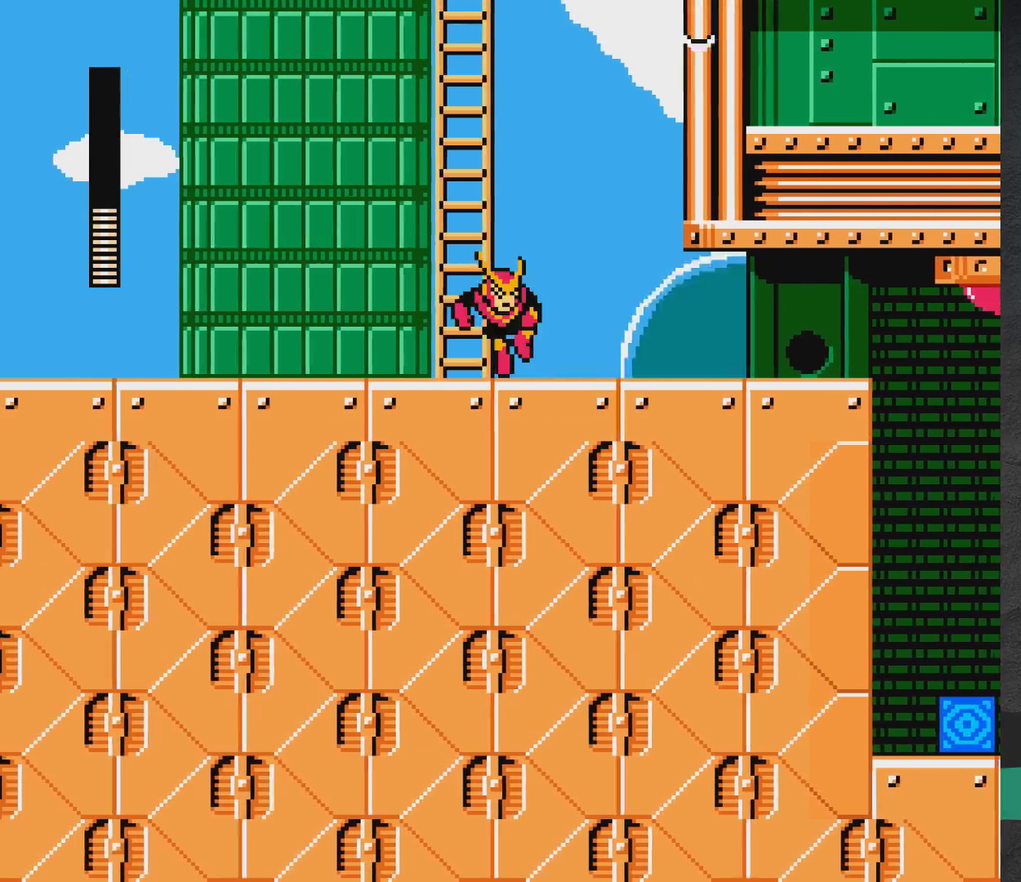
{"dt_ms": 500, "buttons": [], "events": [[83, "START", "down"], [183, "START", "up"]]}
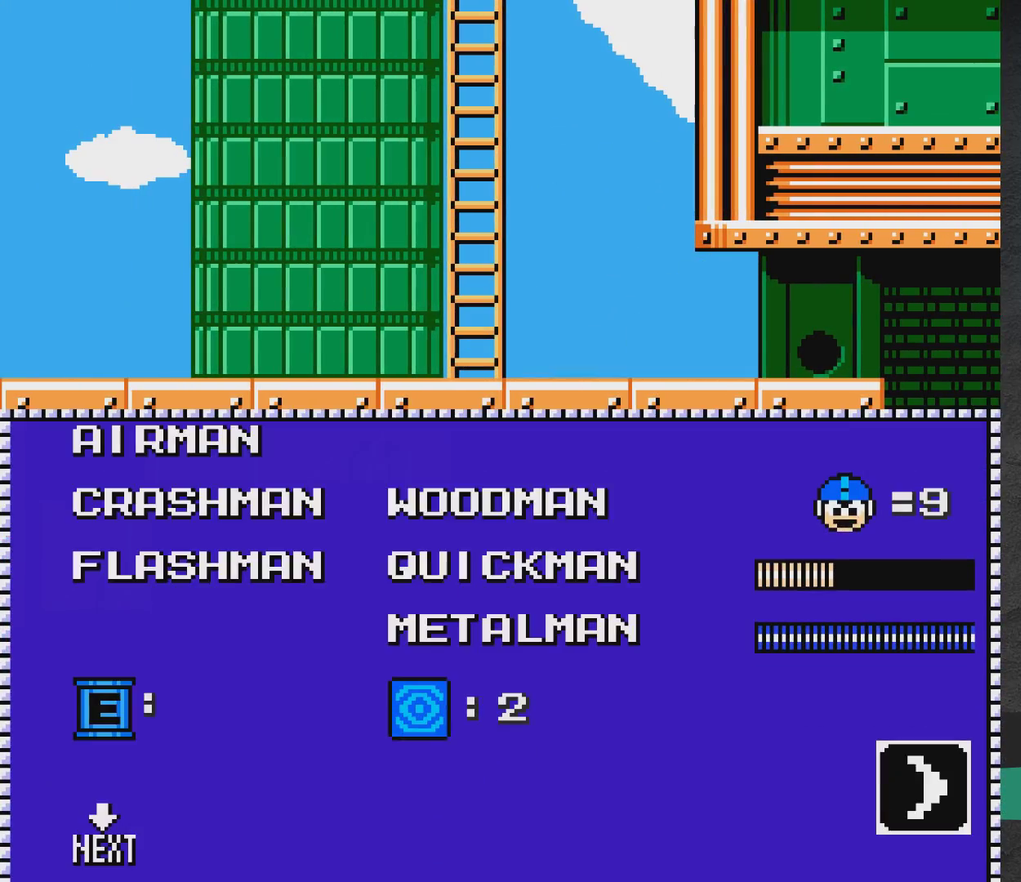
{"dt_ms": 500, "buttons": [], "events": [[117, "DPAD_UP", "down"], [200, "DPAD_UP", "up"], [333, "A", "down"], [417, "A", "up"]]}
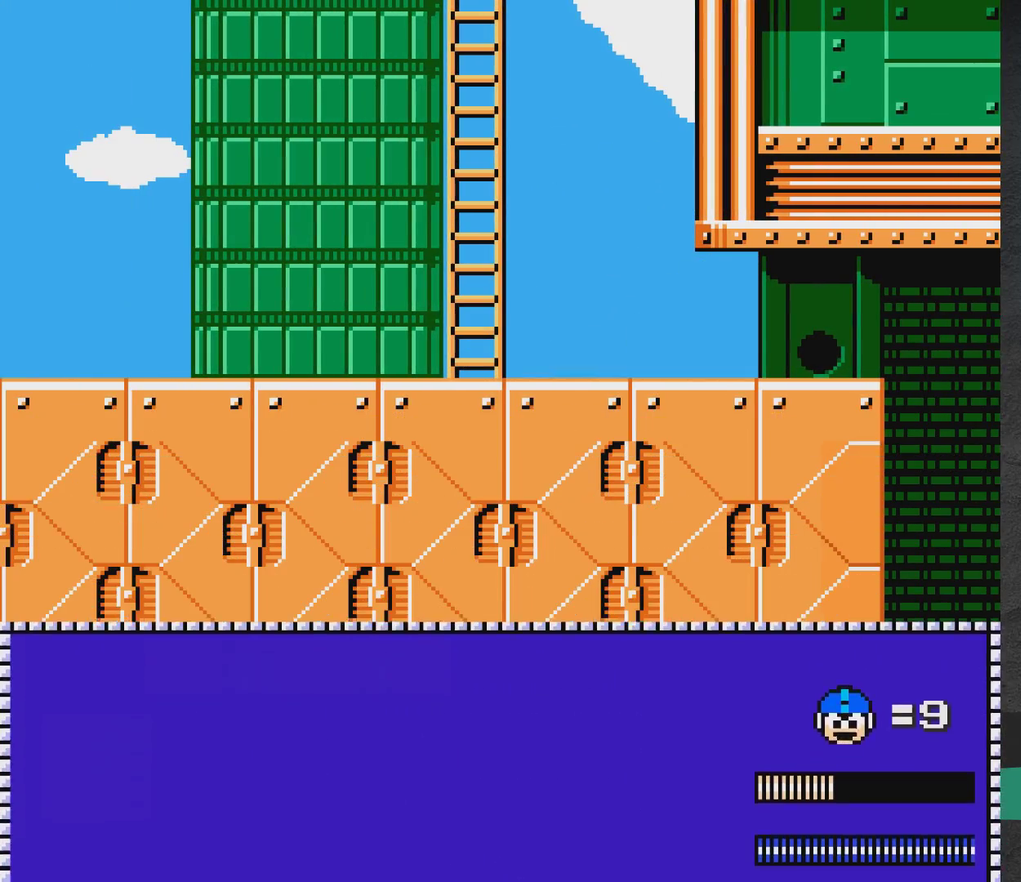
{"dt_ms": 600, "buttons": ["X"], "events": [[150, "DPAD_RIGHT", "down"], [200, "DPAD_RIGHT", "up"], [400, "A", "down"], [433, "X", "down"], [450, "DPAD_RIGHT", "down"], [500, "X", "up"], [517, "A", "up"], [533, "DPAD_RIGHT", "up"], [583, "X", "down"]]}
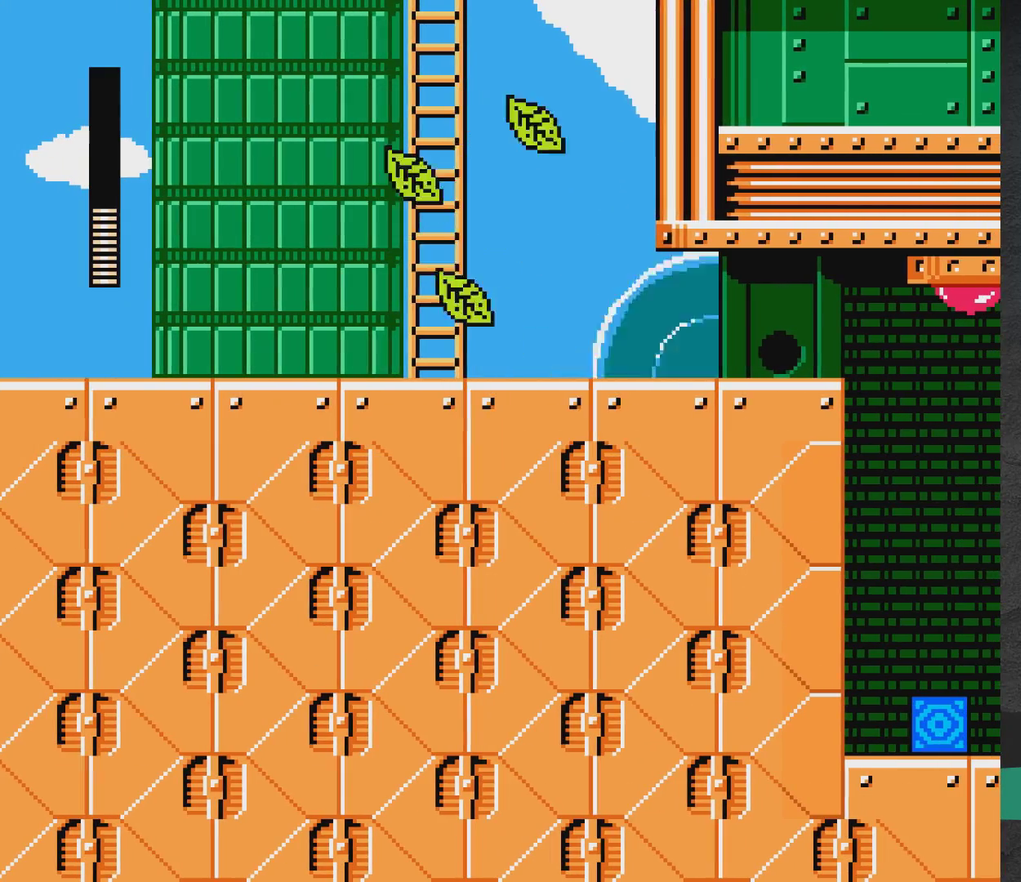
{"dt_ms": 400, "buttons": [], "events": [[100, "X", "up"]]}
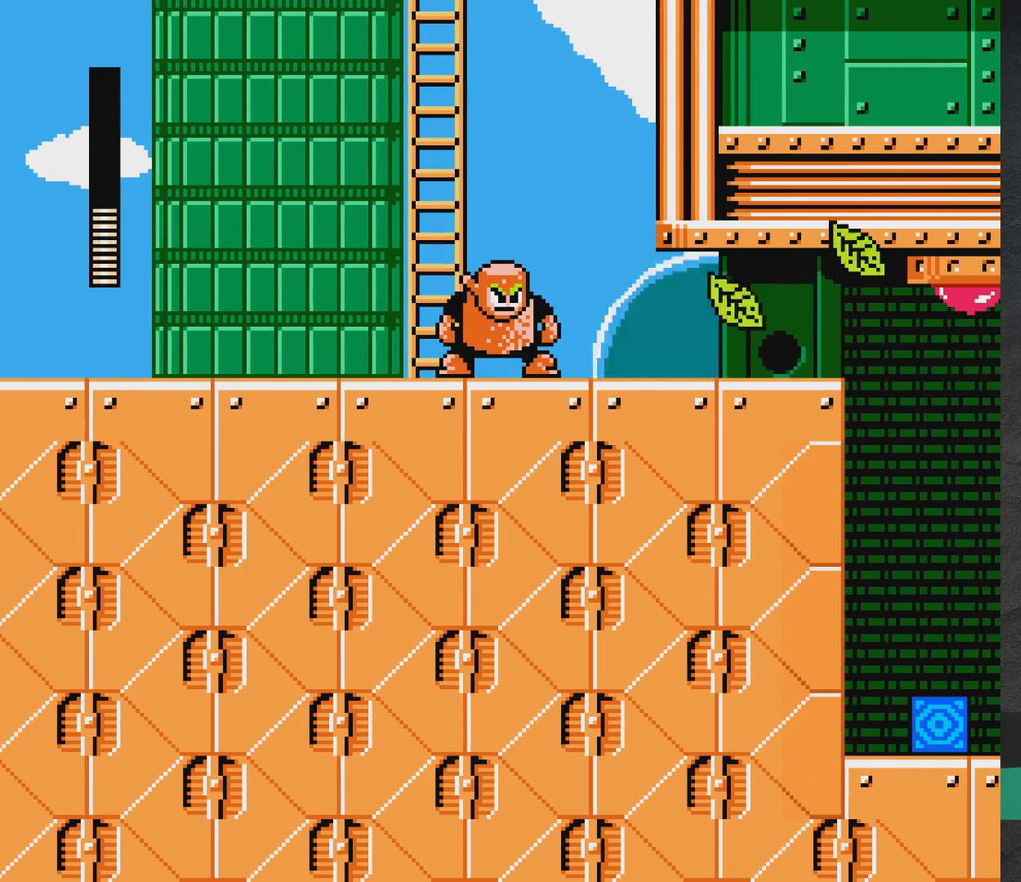
{"dt_ms": 500, "buttons": [], "events": []}
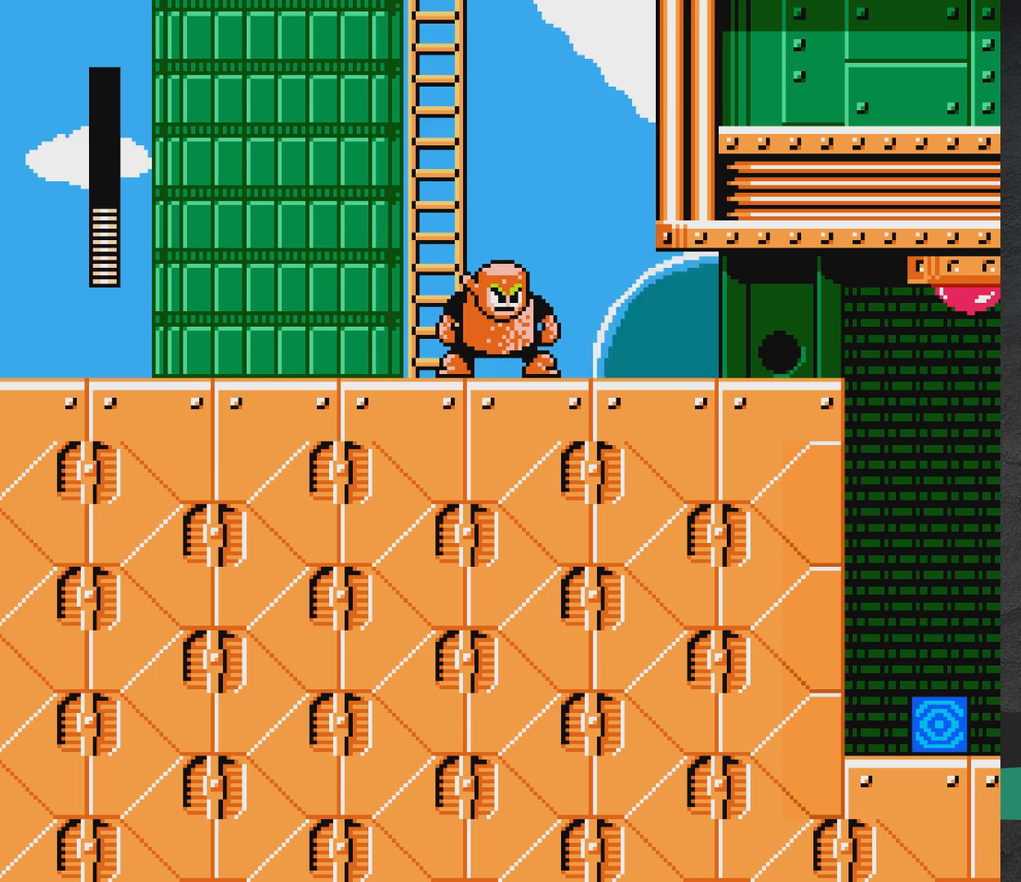
{"dt_ms": 500, "buttons": [], "events": [[133, "A", "down"], [200, "DPAD_RIGHT", "down"], [217, "X", "down"], [250, "A", "up"], [250, "DPAD_RIGHT", "up"], [317, "X", "up"], [383, "X", "down"], [483, "X", "up"]]}
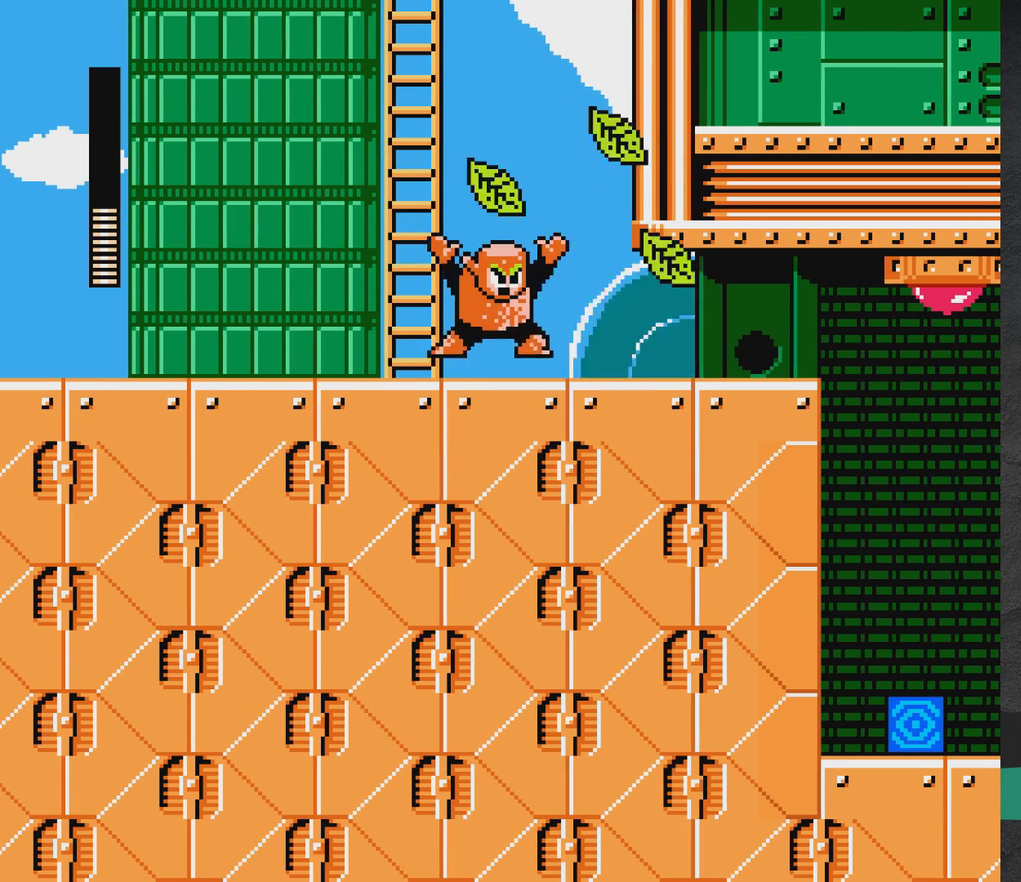
{"dt_ms": 500, "buttons": [], "events": []}
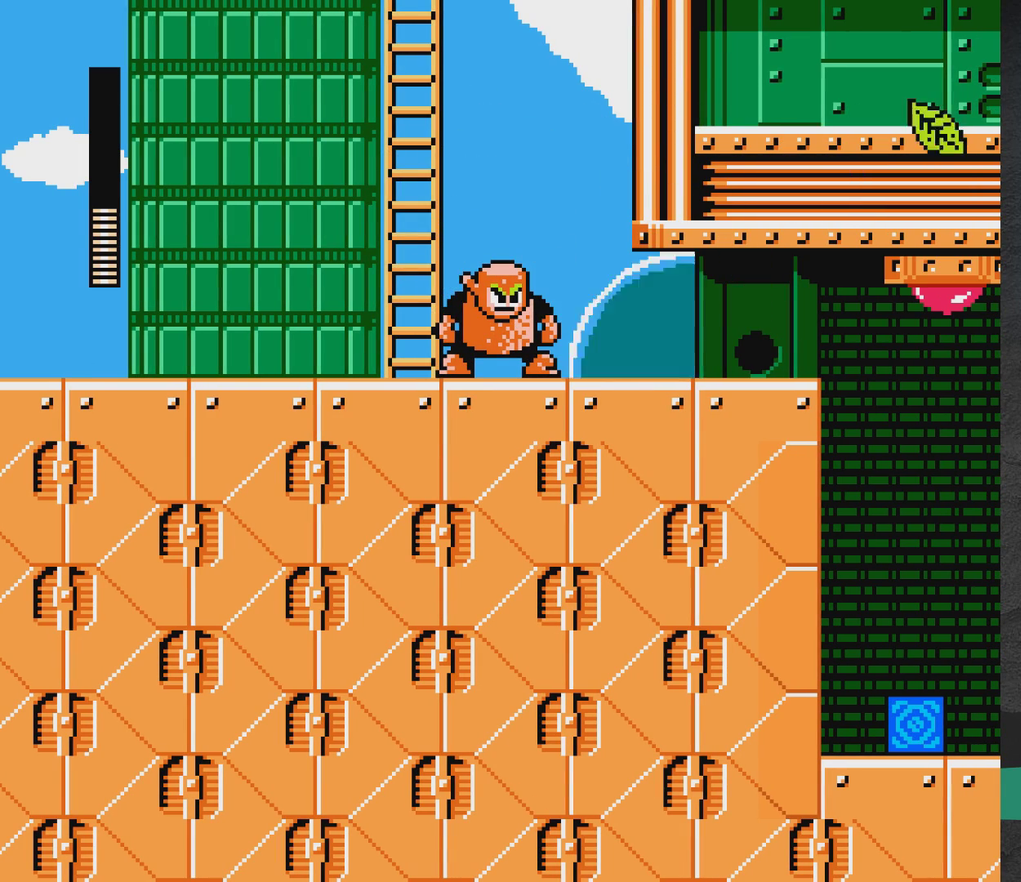
{"dt_ms": 500, "buttons": [], "events": [[133, "X", "down"], [233, "X", "up"], [283, "X", "down"], [350, "X", "up"], [433, "X", "down"], [483, "X", "up"]]}
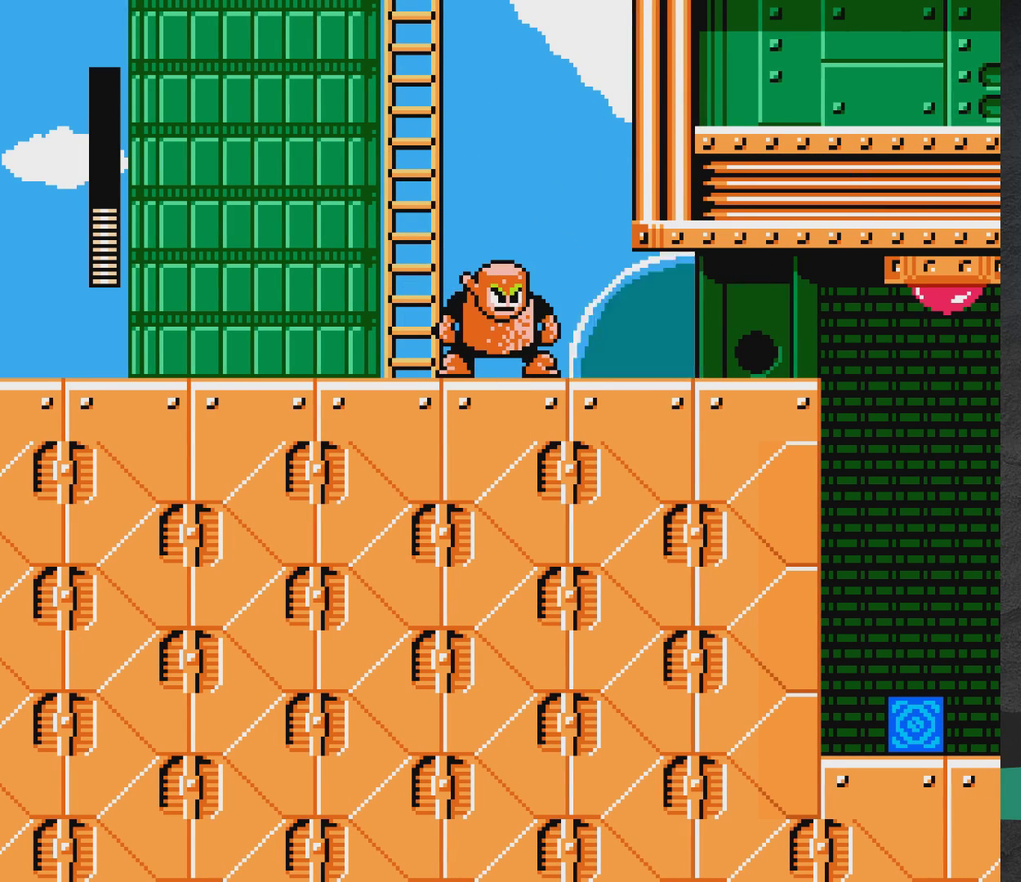
{"dt_ms": 600, "buttons": ["X"], "events": [[400, "A", "down"], [517, "A", "up"], [567, "X", "down"]]}
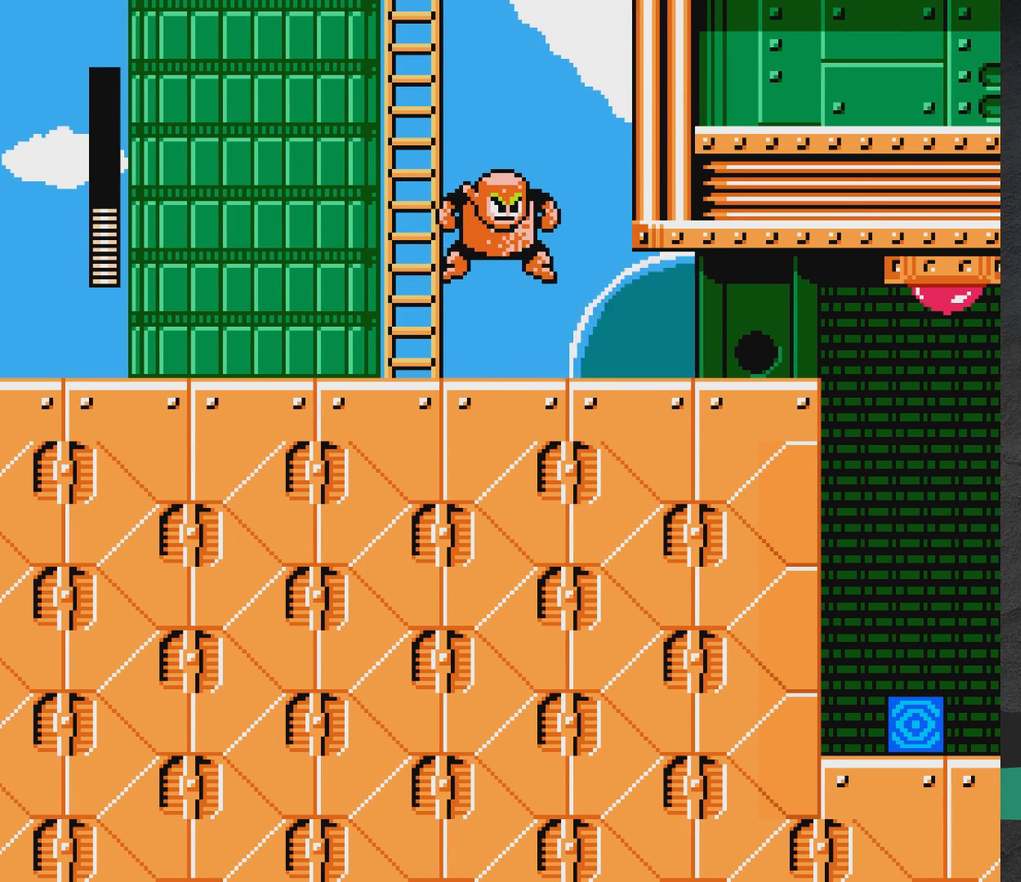
{"dt_ms": 600, "buttons": ["A", "X"]}
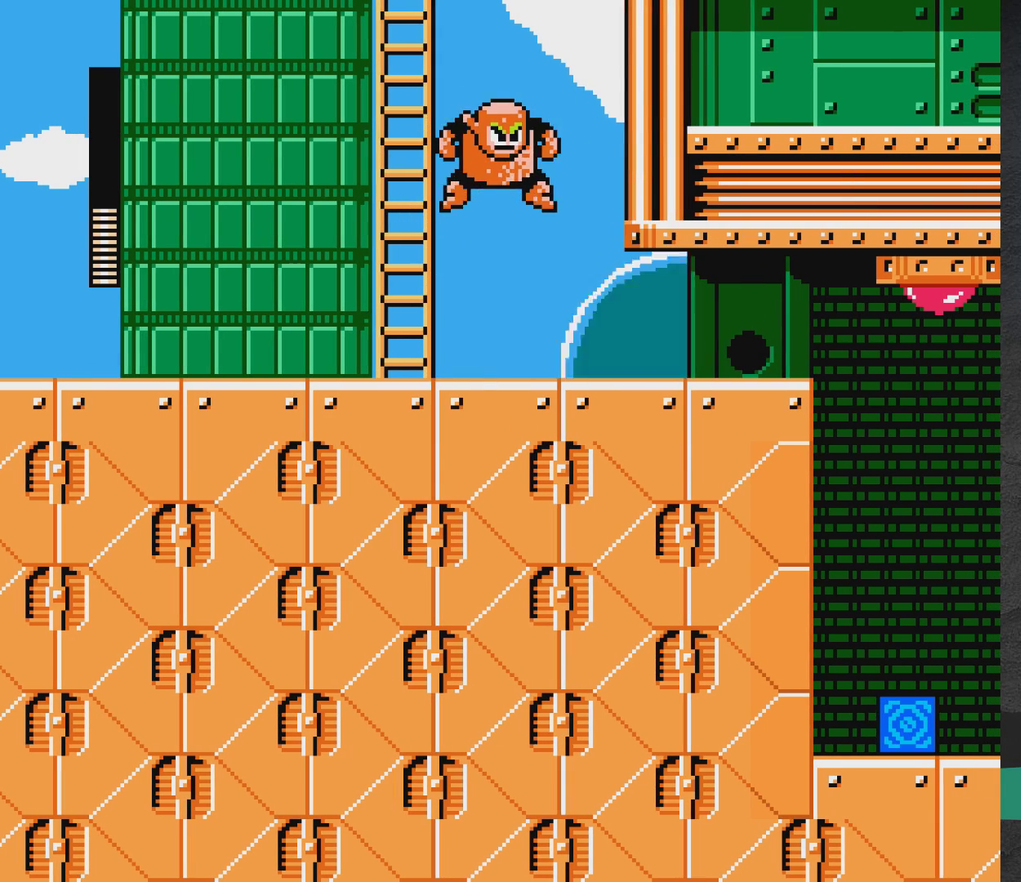
{"dt_ms": 300, "buttons": []}